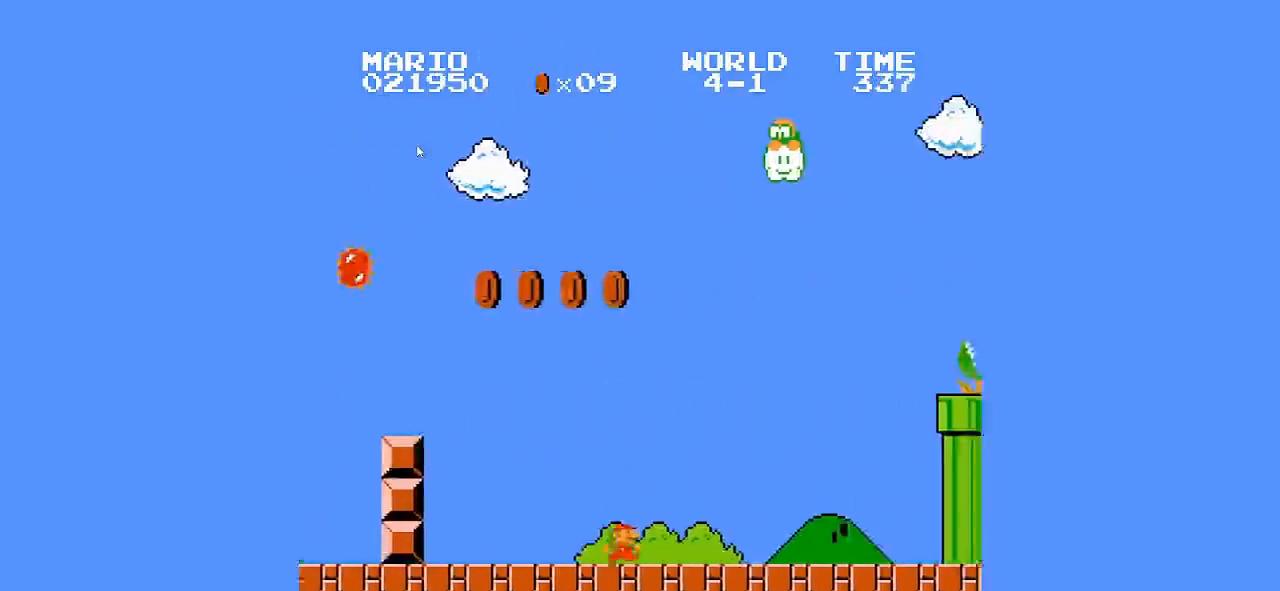
Gameplay with a controller (Nintendo layout); each line is a JSON object with the inputs held at the frame after it. "events" lists button and stick changes between this image and that frame as [ms after this image, input, new state], when the widget could be followed in between. Not read: L3 R3.
{"buttons": []}
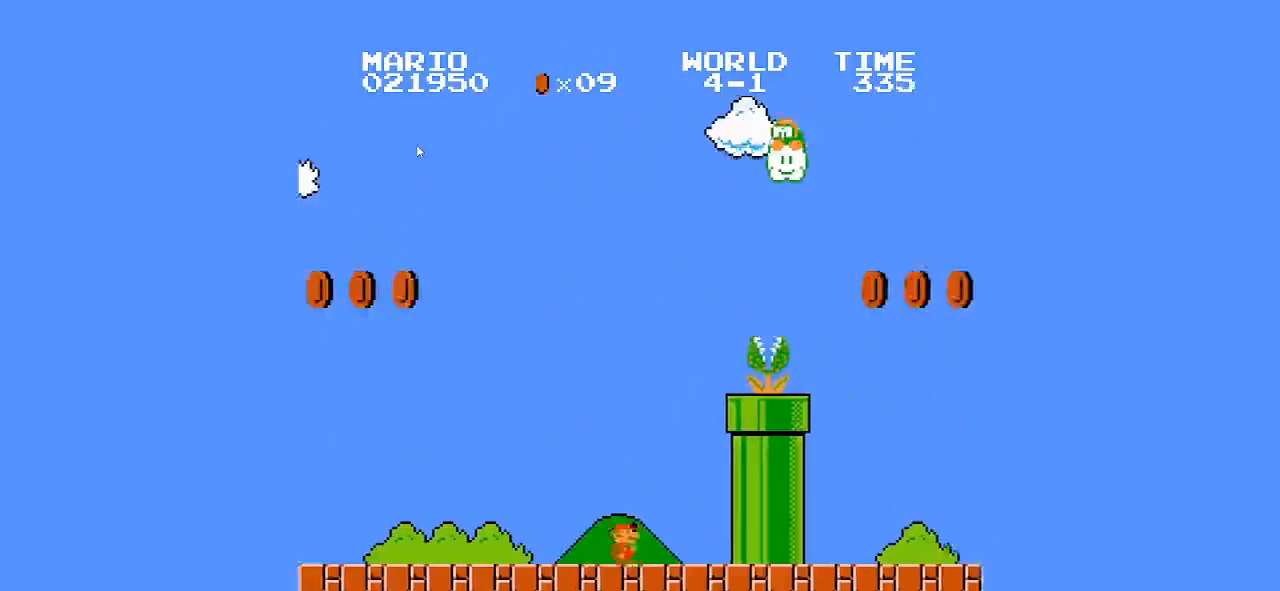
{"buttons": [], "events": []}
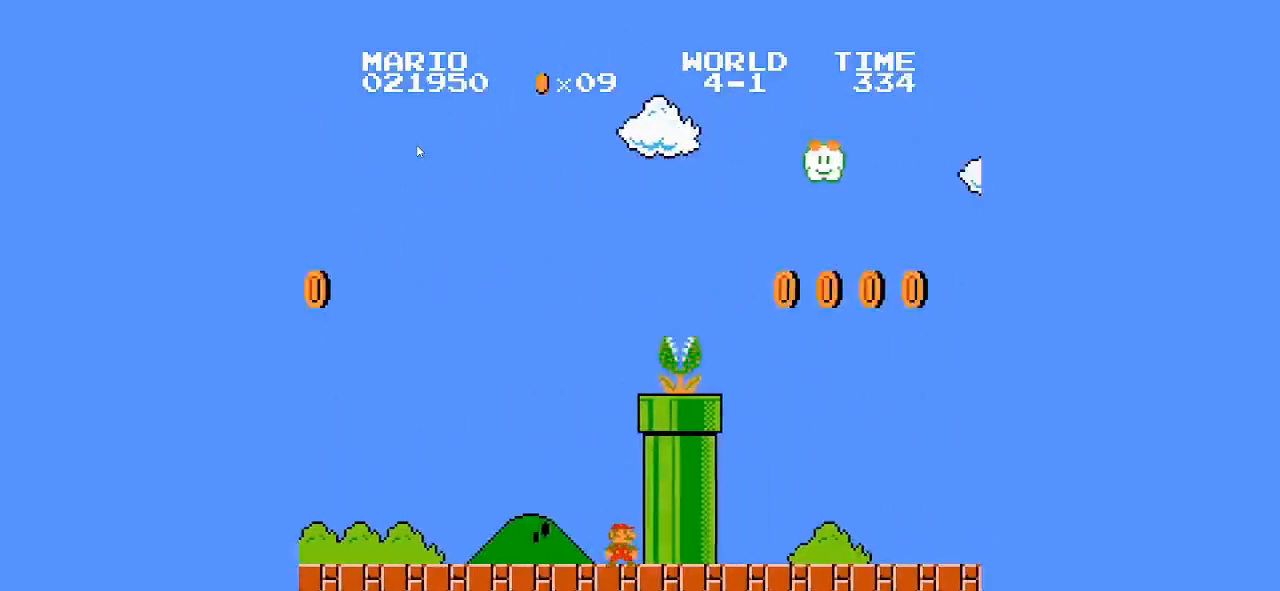
{"buttons": ["B"], "events": [[500, "B", "down"]]}
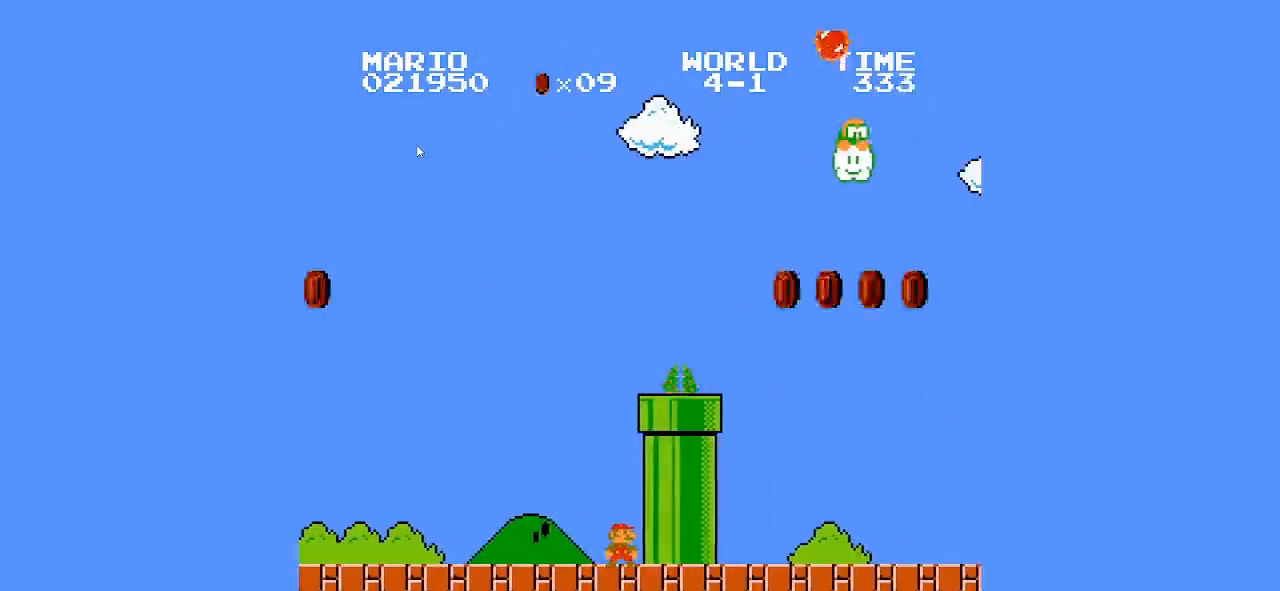
{"buttons": ["A", "B", "DPAD_RIGHT"]}
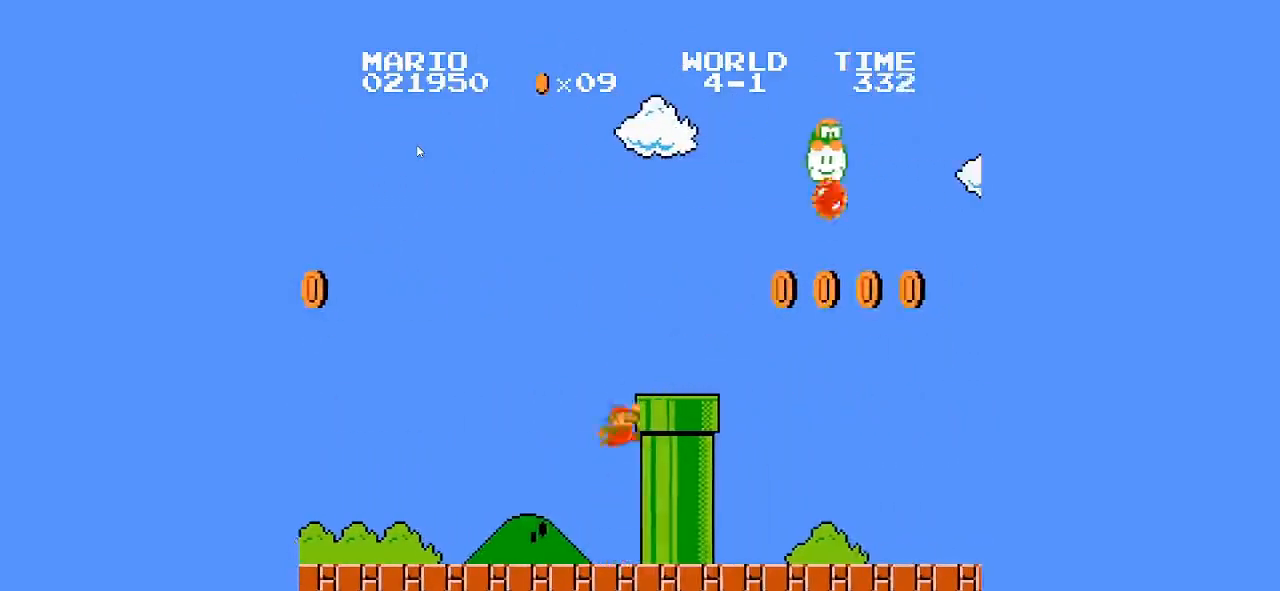
{"buttons": [], "events": [[267, "B", "up"], [333, "A", "up"], [333, "DPAD_RIGHT", "up"]]}